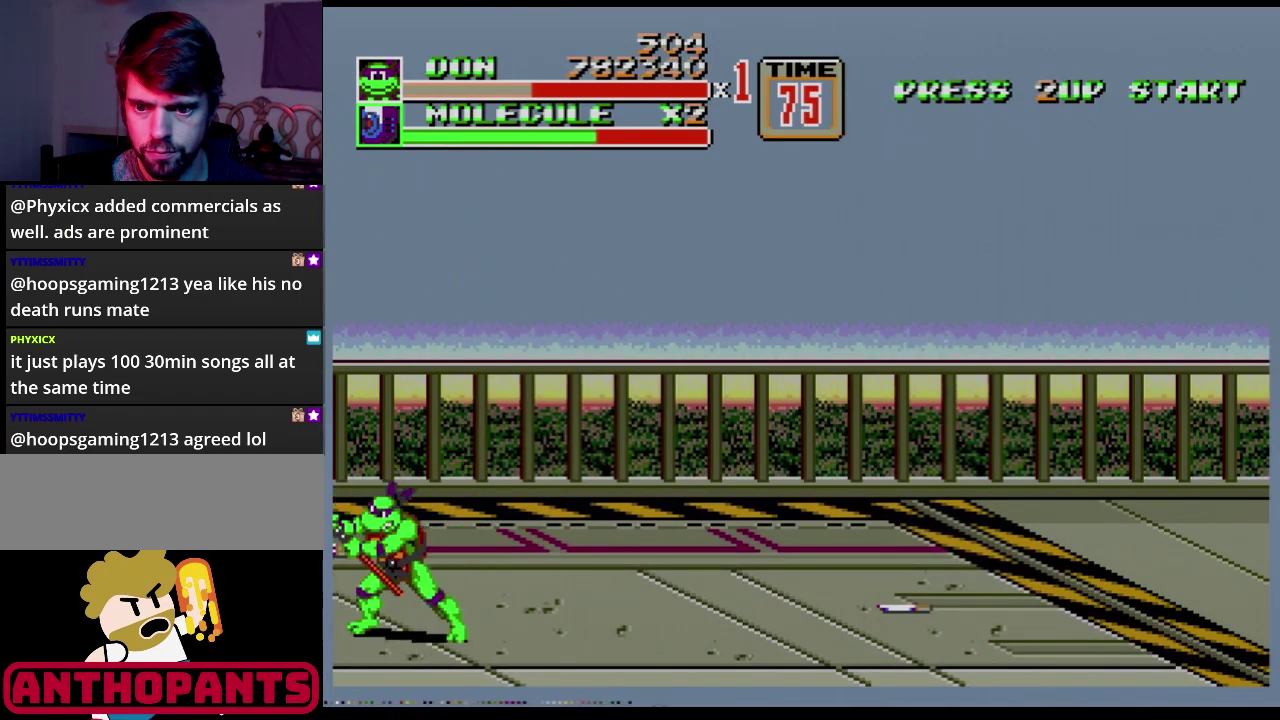
Gameplay with a controller (Xbox layout); each line is a JSON object with the inputs held at the frame after it. "events" lists button and stick changes between this image and that frame as [ms after this image, input, new state], when the widget could be followed in between. Not read: L1 L2 L3 R1 R2 R3.
{"buttons": ["B"], "events": [[317, "DPAD_RIGHT", "down"], [400, "DPAD_LEFT", "down"], [400, "DPAD_RIGHT", "up"], [450, "DPAD_LEFT", "up"], [500, "B", "down"]]}
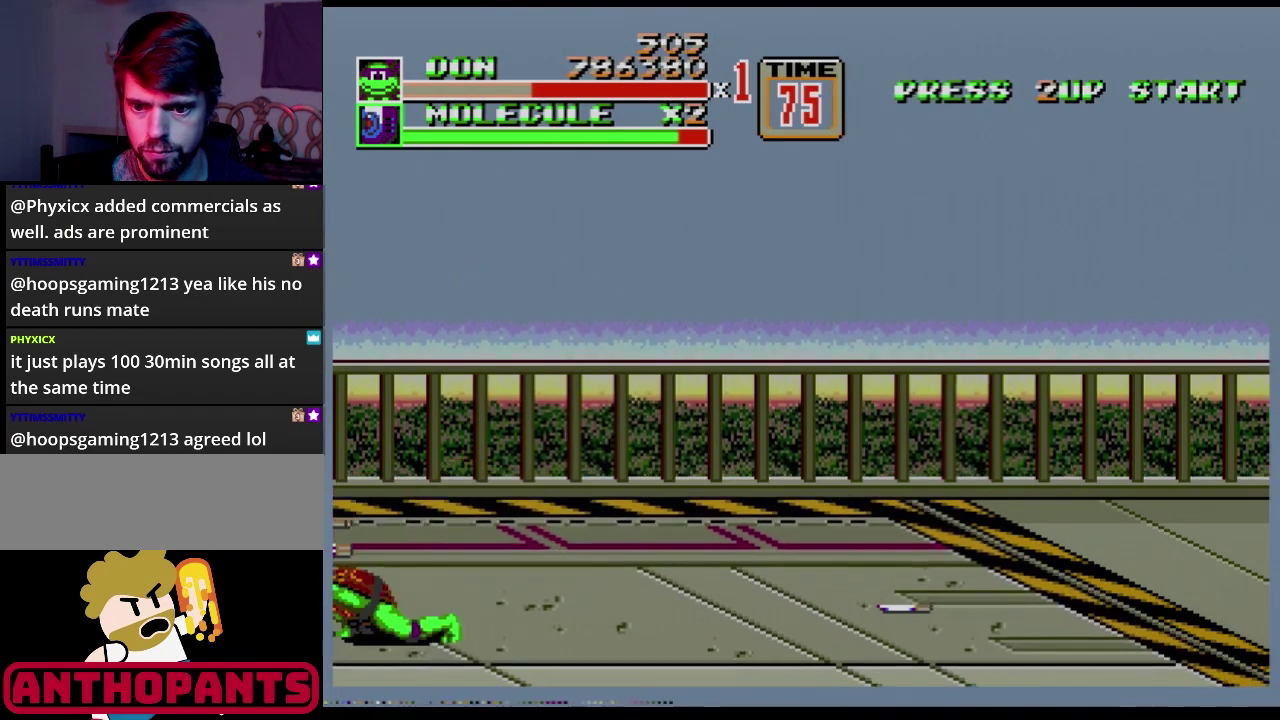
{"buttons": [], "events": [[150, "B", "up"], [317, "B", "down"], [434, "B", "up"]]}
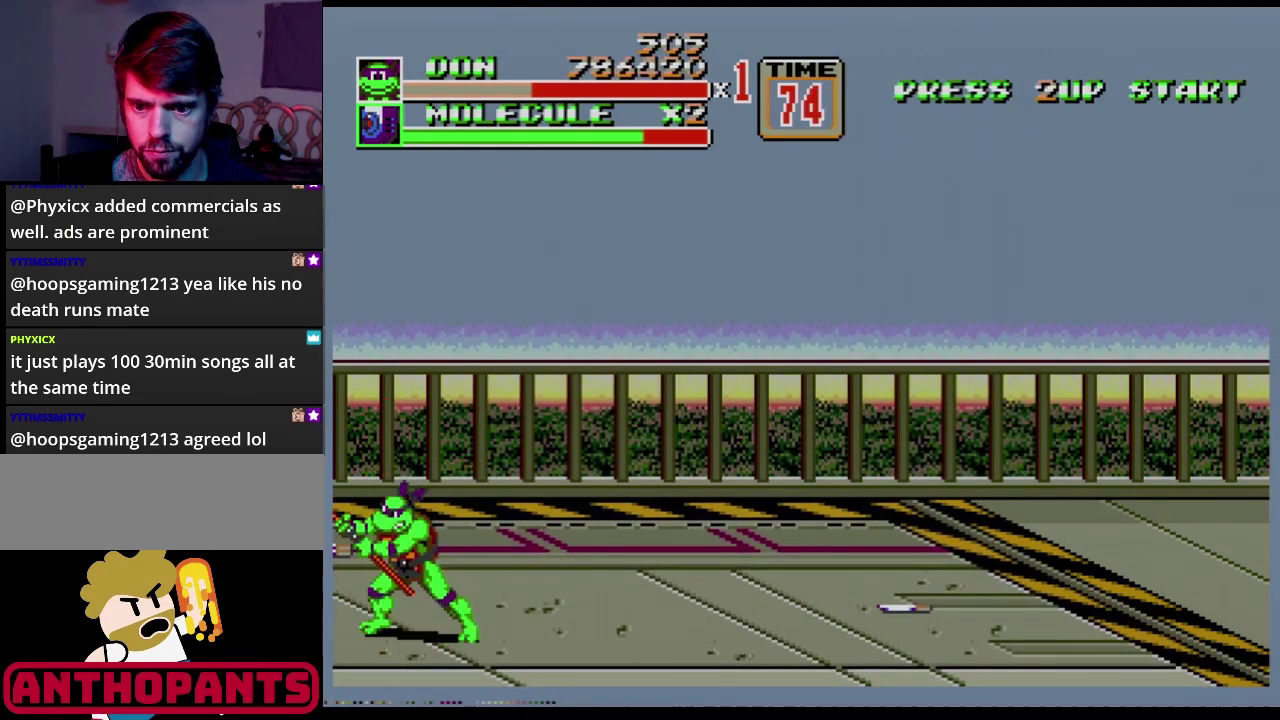
{"buttons": [], "events": [[167, "B", "down"], [484, "B", "up"]]}
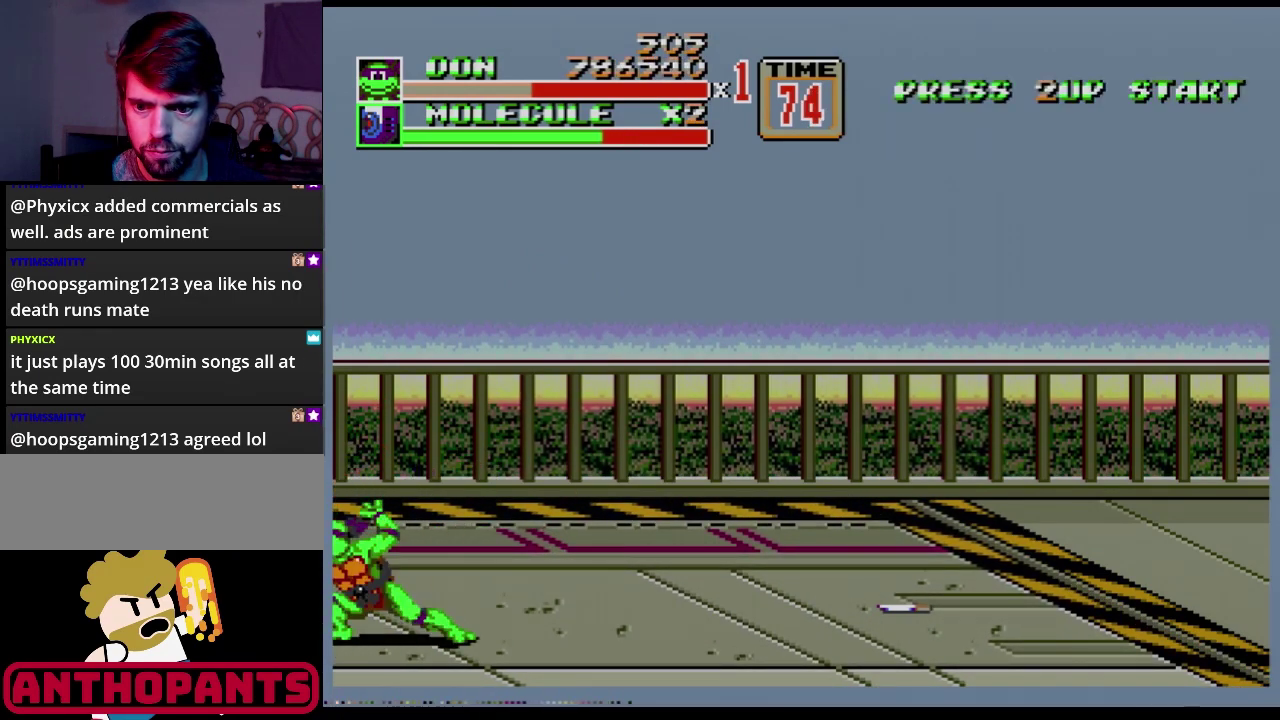
{"buttons": [], "events": []}
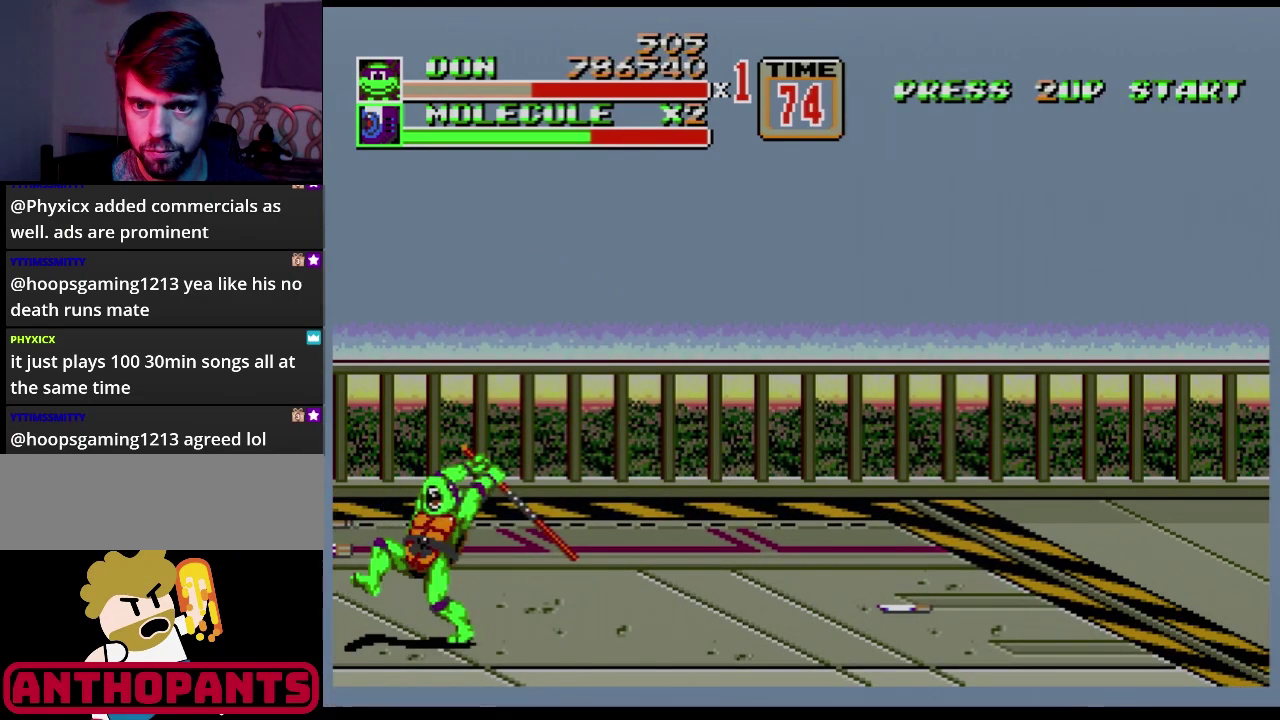
{"buttons": ["B"], "events": [[83, "B", "down"], [217, "B", "up"], [350, "B", "down"]]}
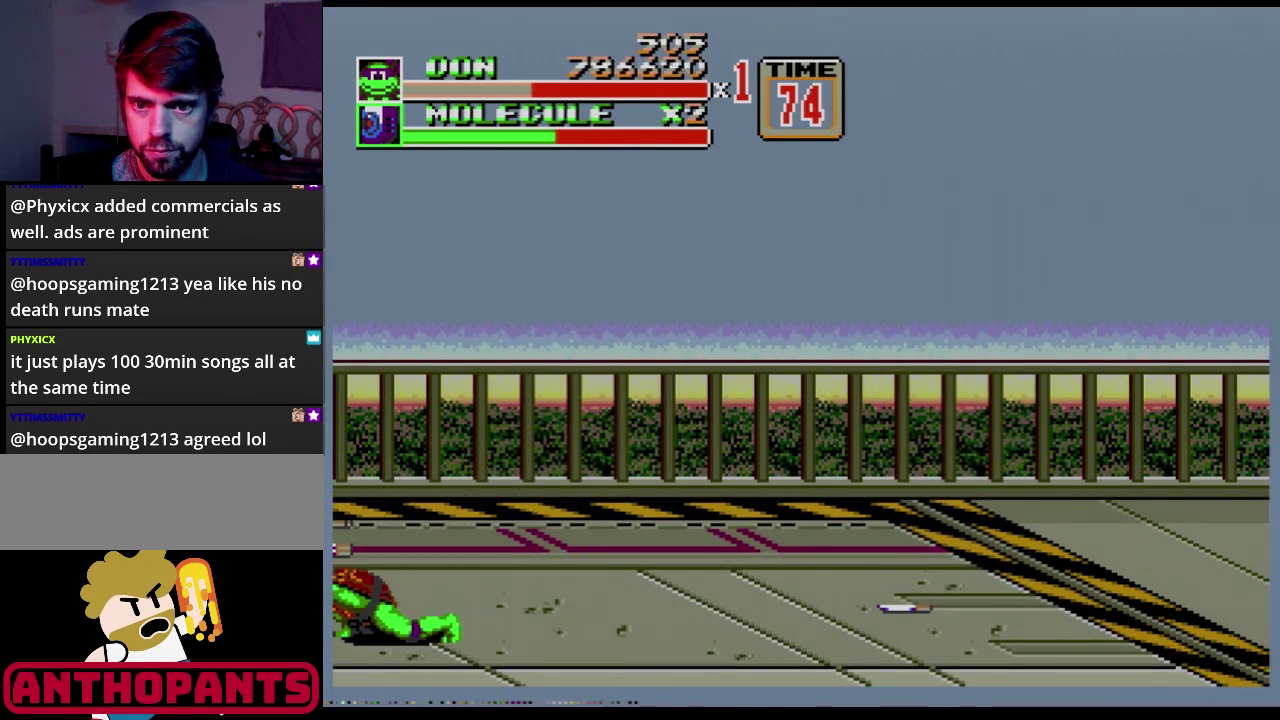
{"buttons": [], "events": [[17, "B", "up"], [117, "B", "down"], [167, "B", "up"], [250, "B", "down"], [351, "B", "up"], [401, "B", "down"], [484, "B", "up"]]}
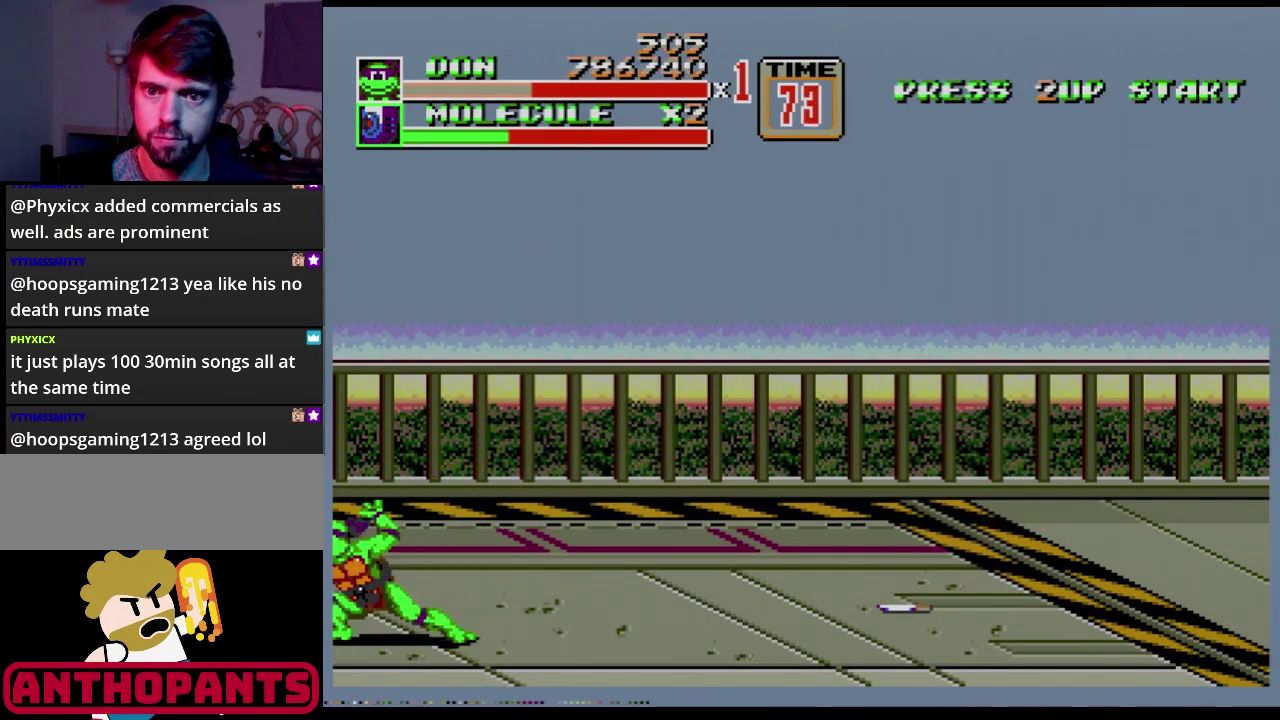
{"buttons": [], "events": []}
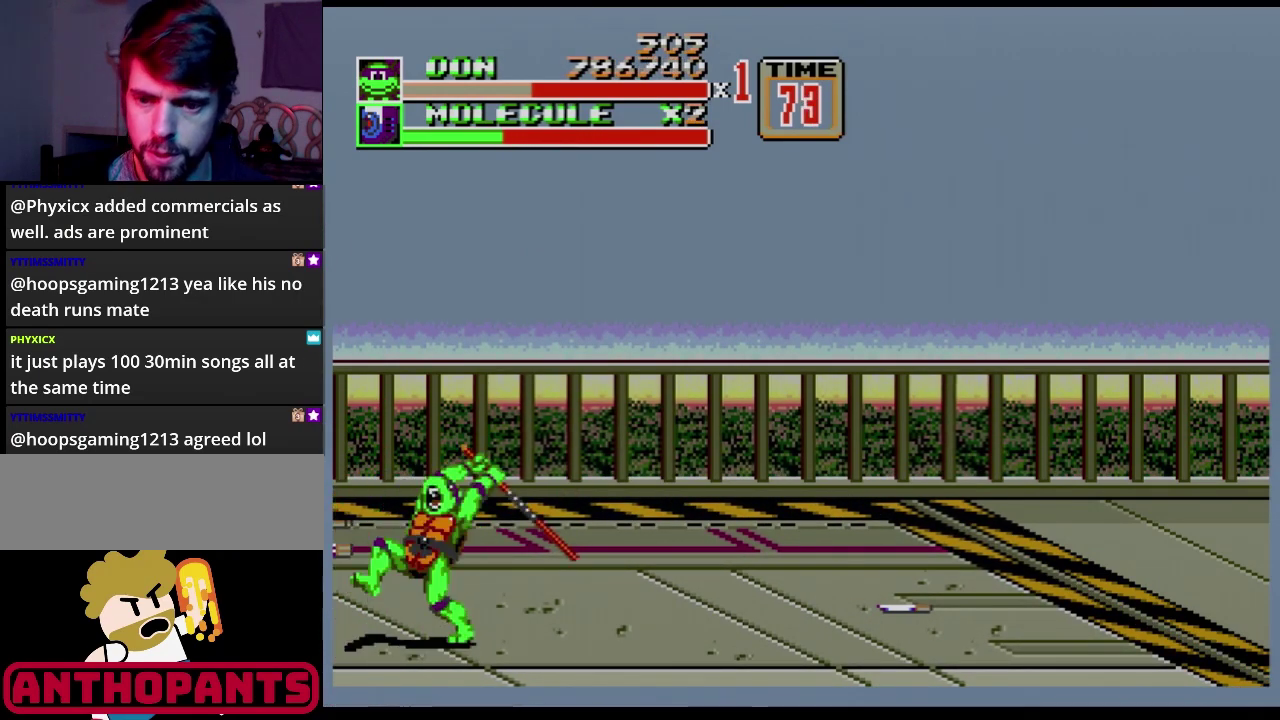
{"buttons": [], "events": [[50, "B", "down"], [250, "B", "up"], [334, "B", "down"], [484, "B", "up"]]}
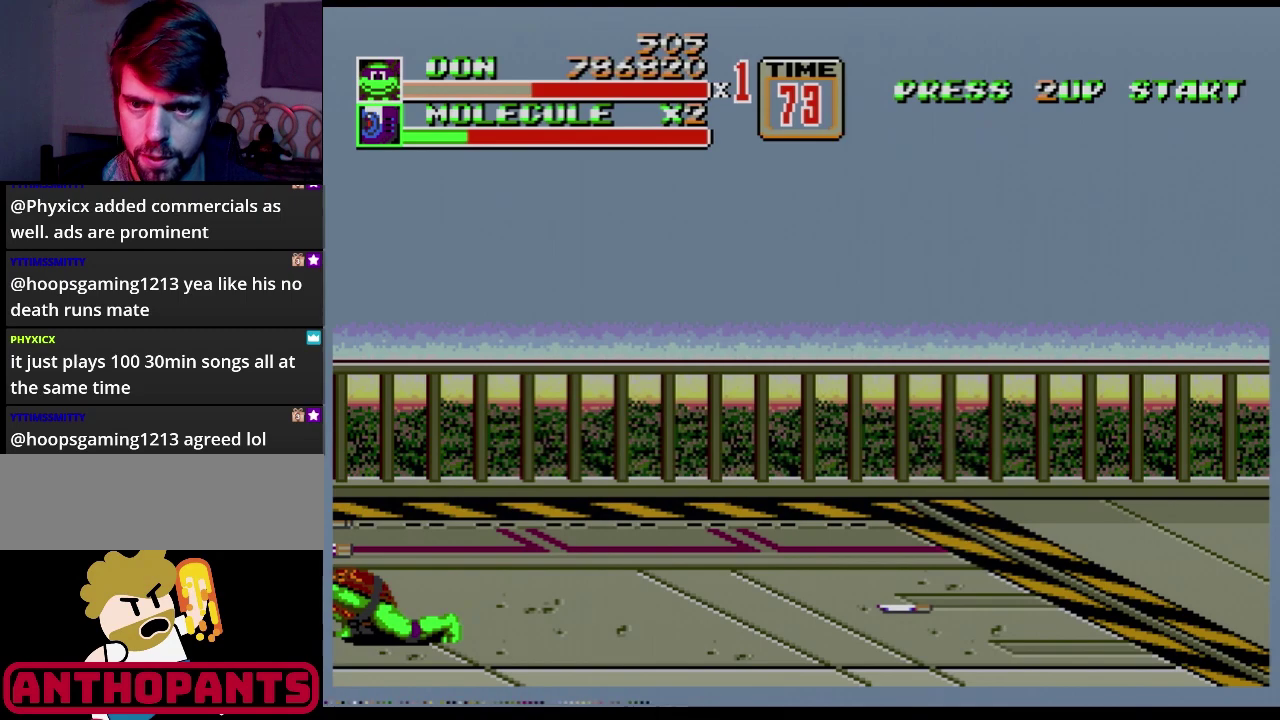
{"buttons": [], "events": [[117, "B", "down"], [167, "B", "up"], [250, "B", "down"], [400, "B", "up"]]}
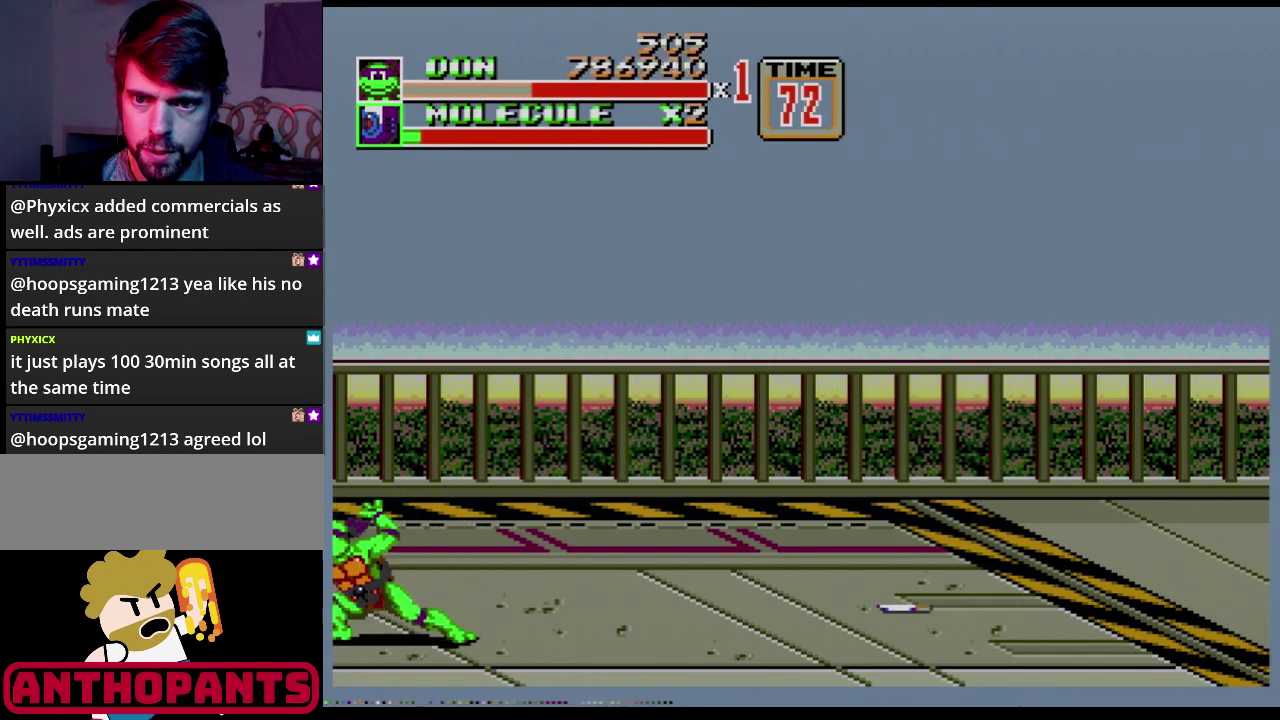
{"buttons": [], "events": []}
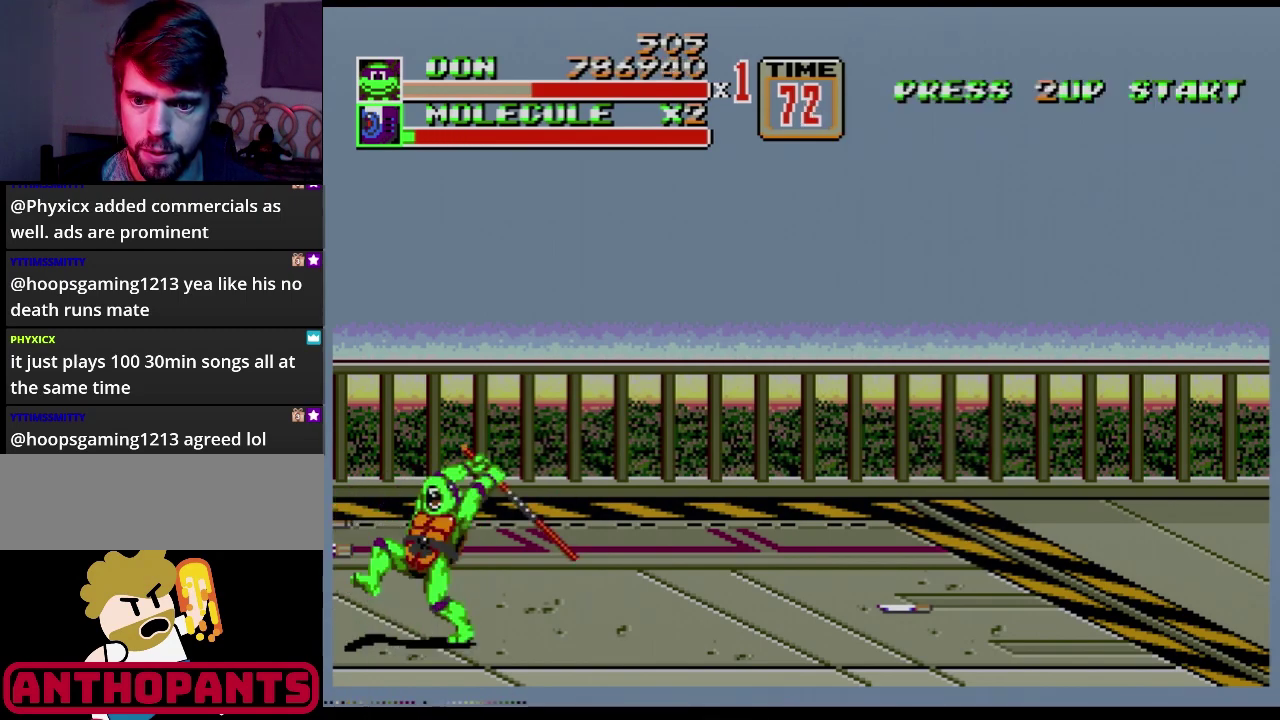
{"buttons": ["B"], "events": [[67, "B", "down"], [234, "B", "up"], [367, "B", "down"]]}
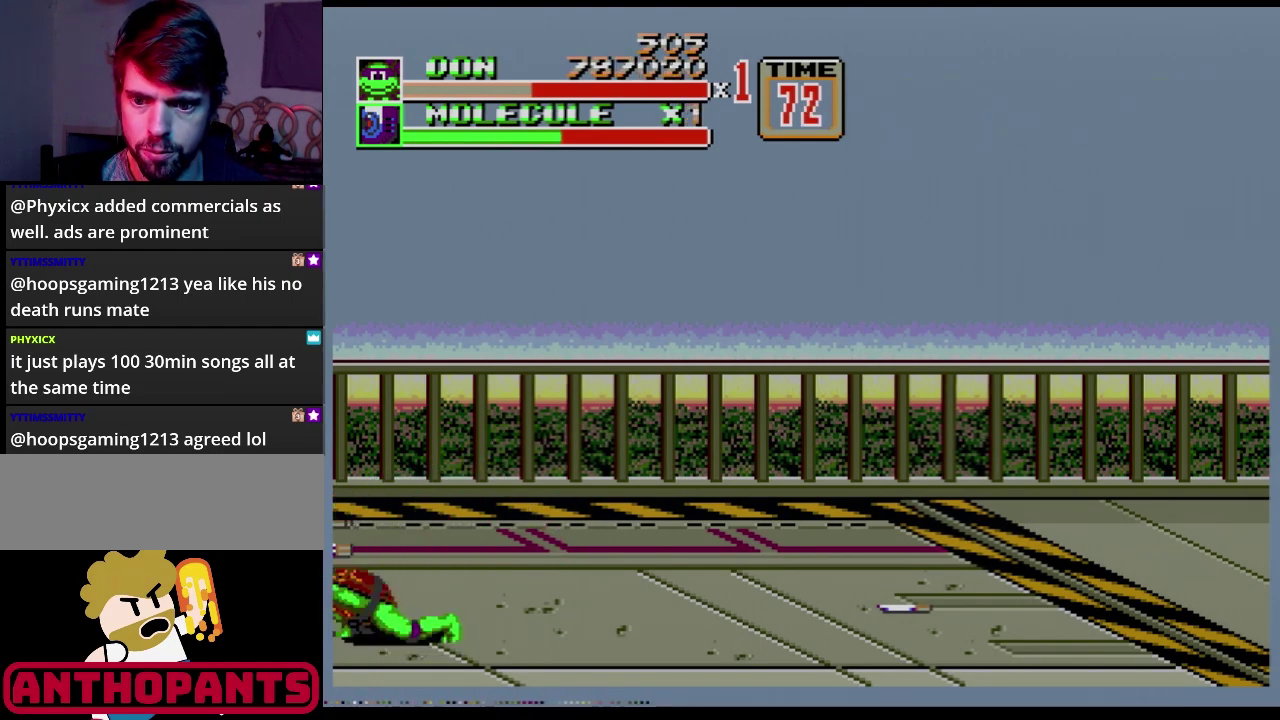
{"buttons": ["B"], "events": [[33, "B", "up"], [150, "B", "down"], [233, "B", "up"], [400, "B", "down"]]}
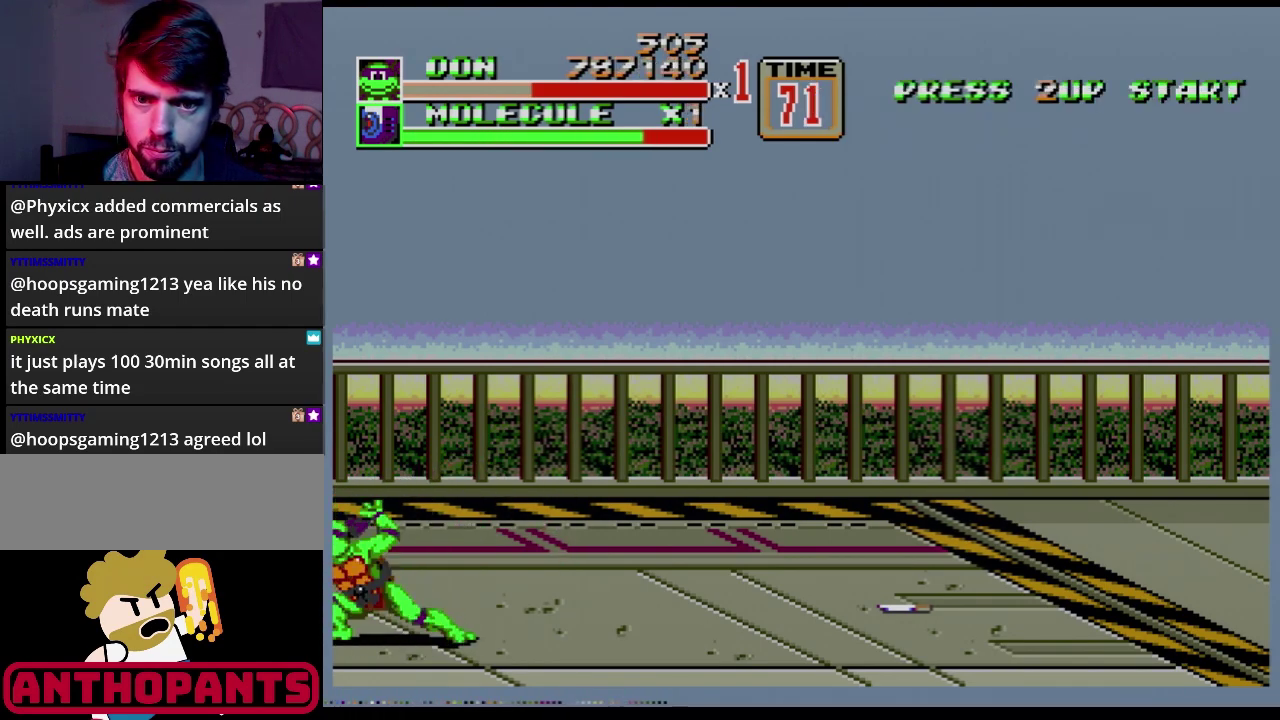
{"buttons": [], "events": [[100, "B", "up"]]}
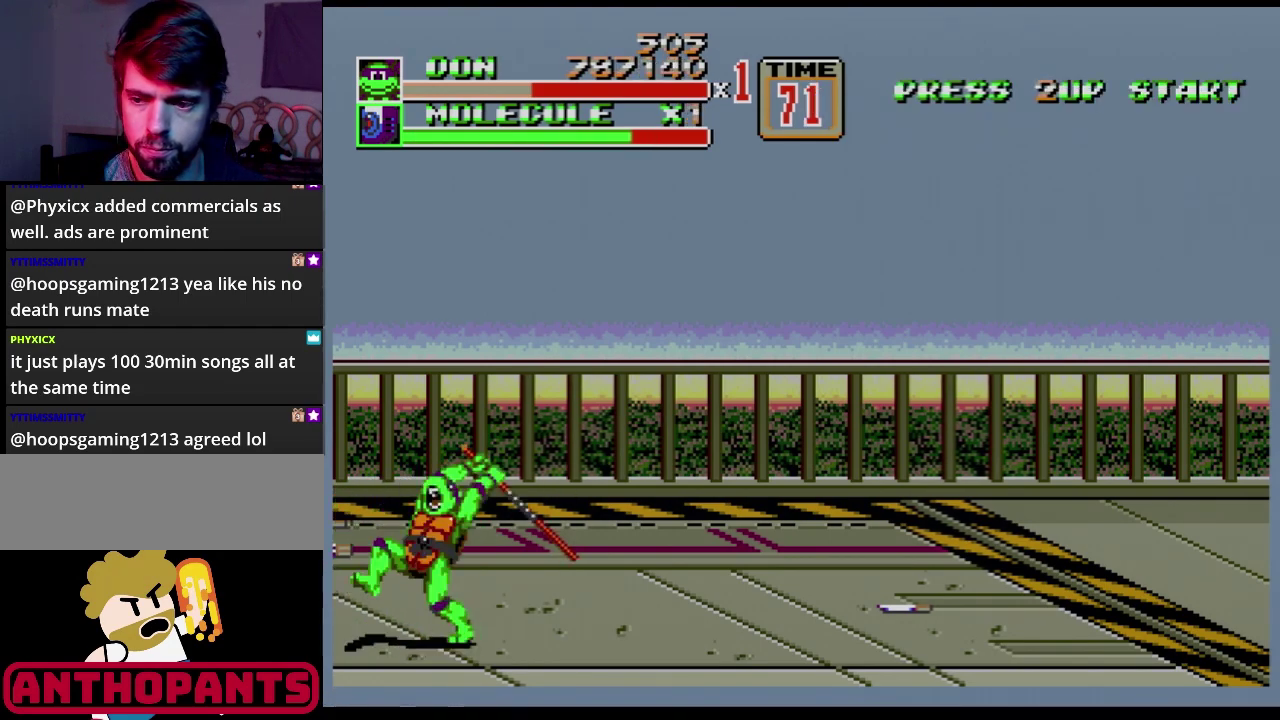
{"buttons": ["B"], "events": [[33, "B", "down"], [233, "B", "up"], [317, "B", "down"]]}
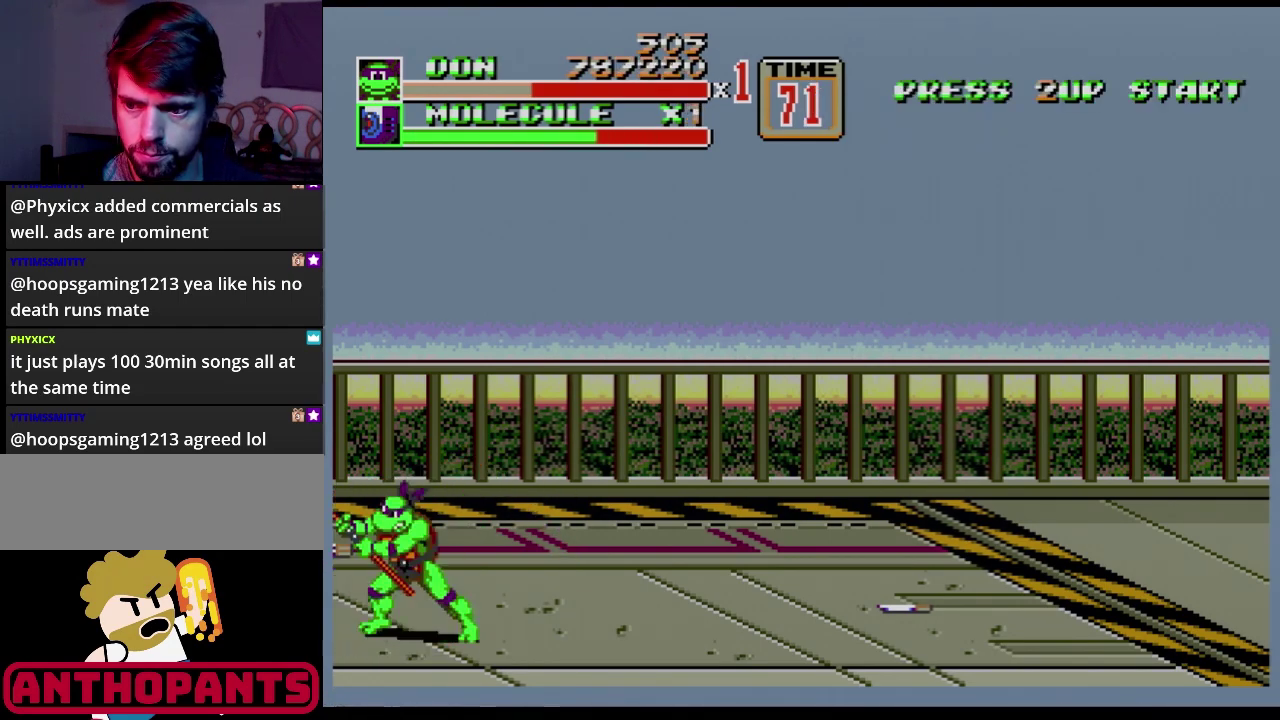
{"buttons": [], "events": [[417, "B", "up"]]}
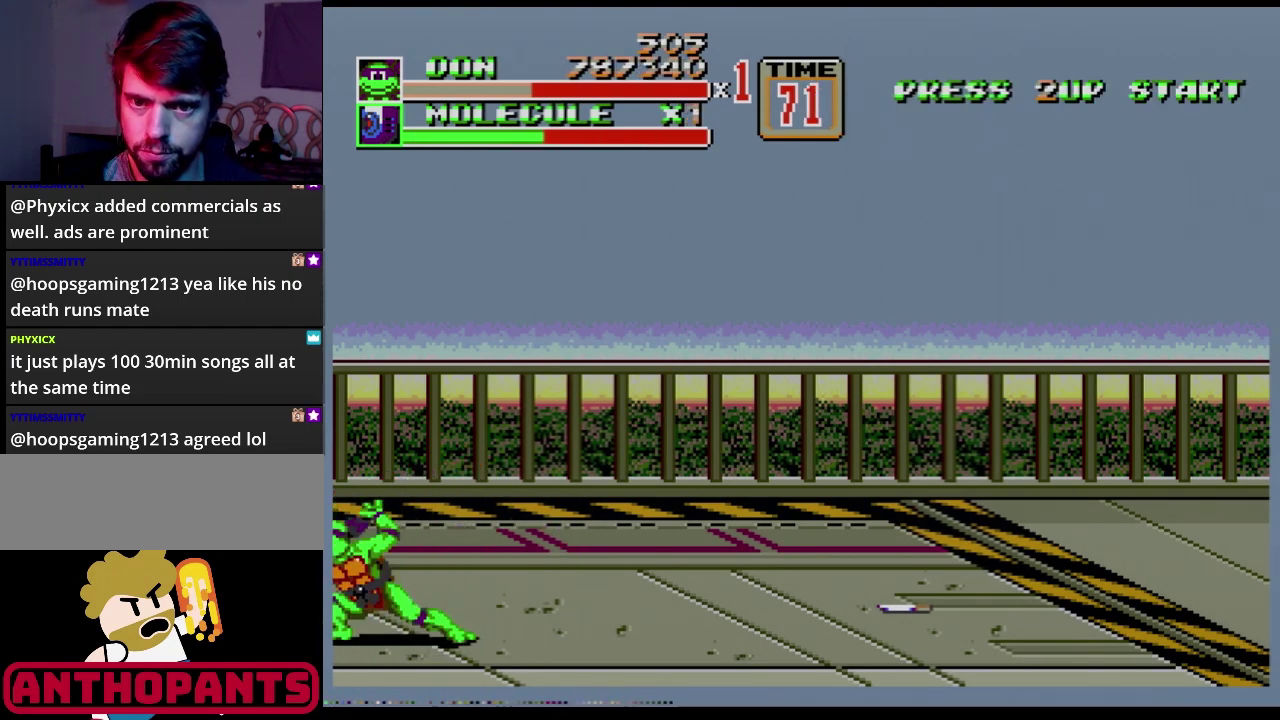
{"buttons": [], "events": []}
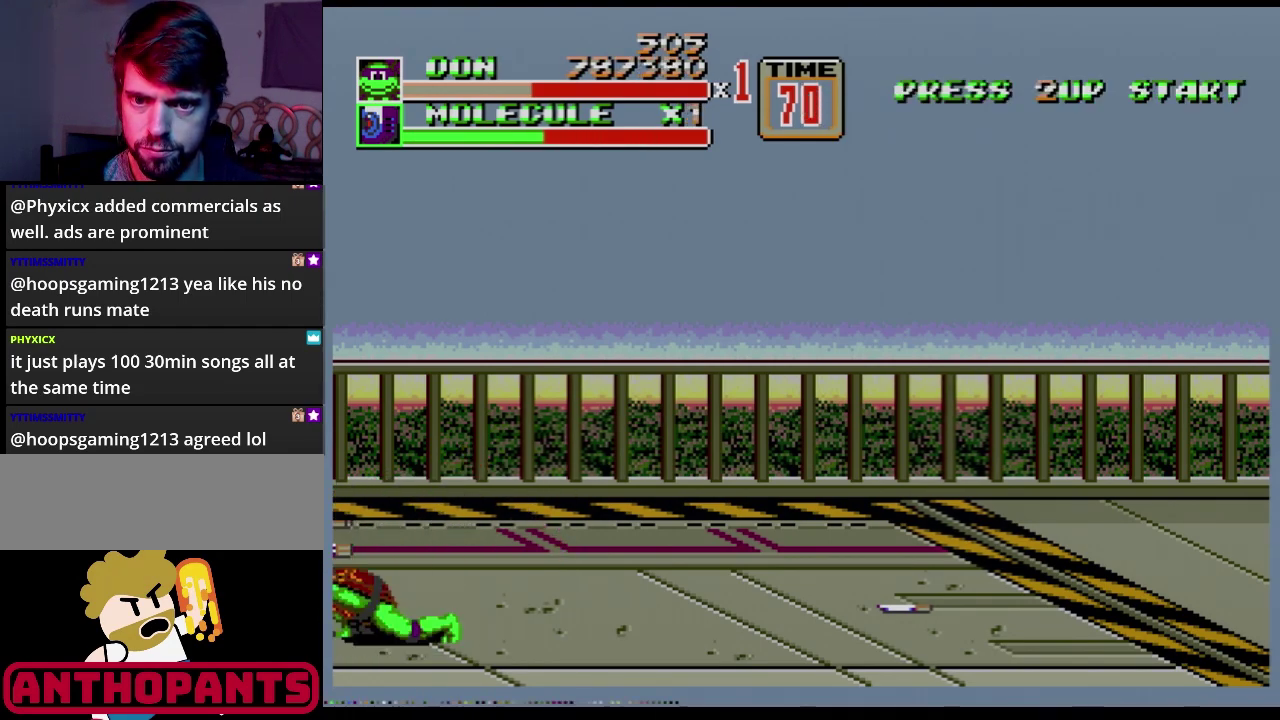
{"buttons": [], "events": [[17, "B", "down"], [184, "B", "up"], [300, "B", "down"], [384, "B", "up"]]}
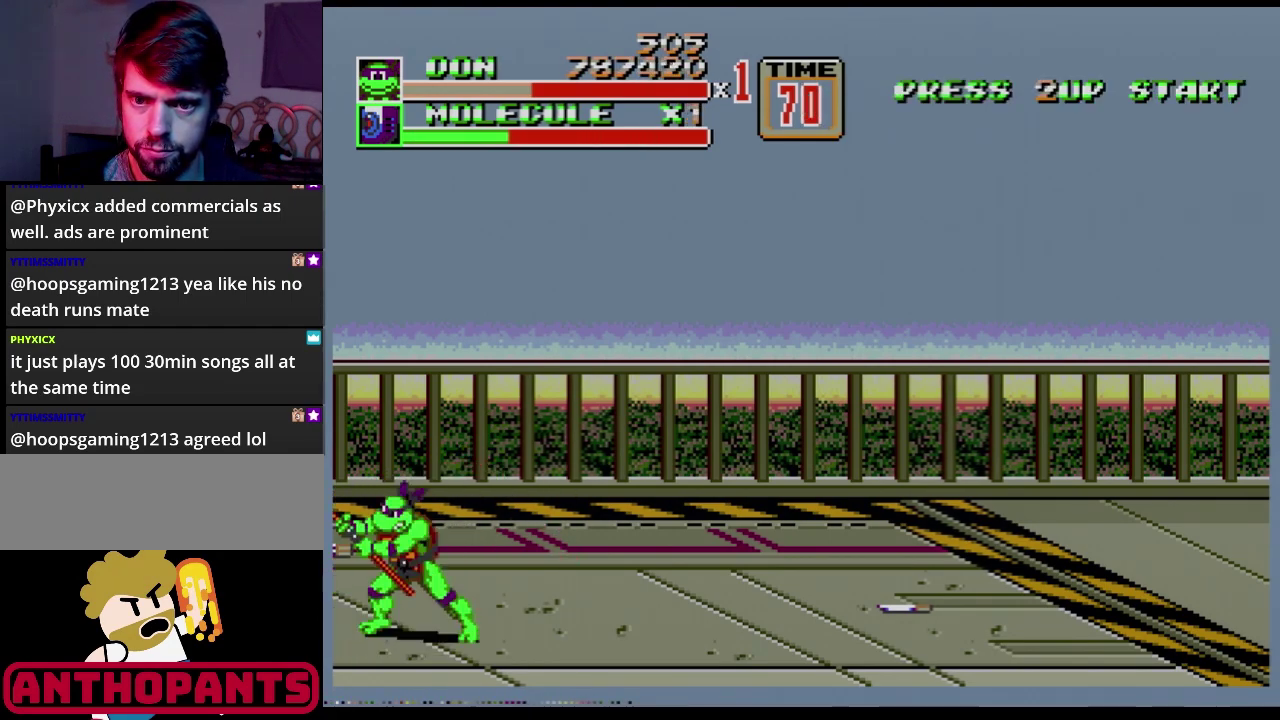
{"buttons": [], "events": [[33, "B", "down"], [100, "B", "up"], [166, "B", "down"], [233, "B", "up"], [283, "B", "down"], [400, "B", "up"]]}
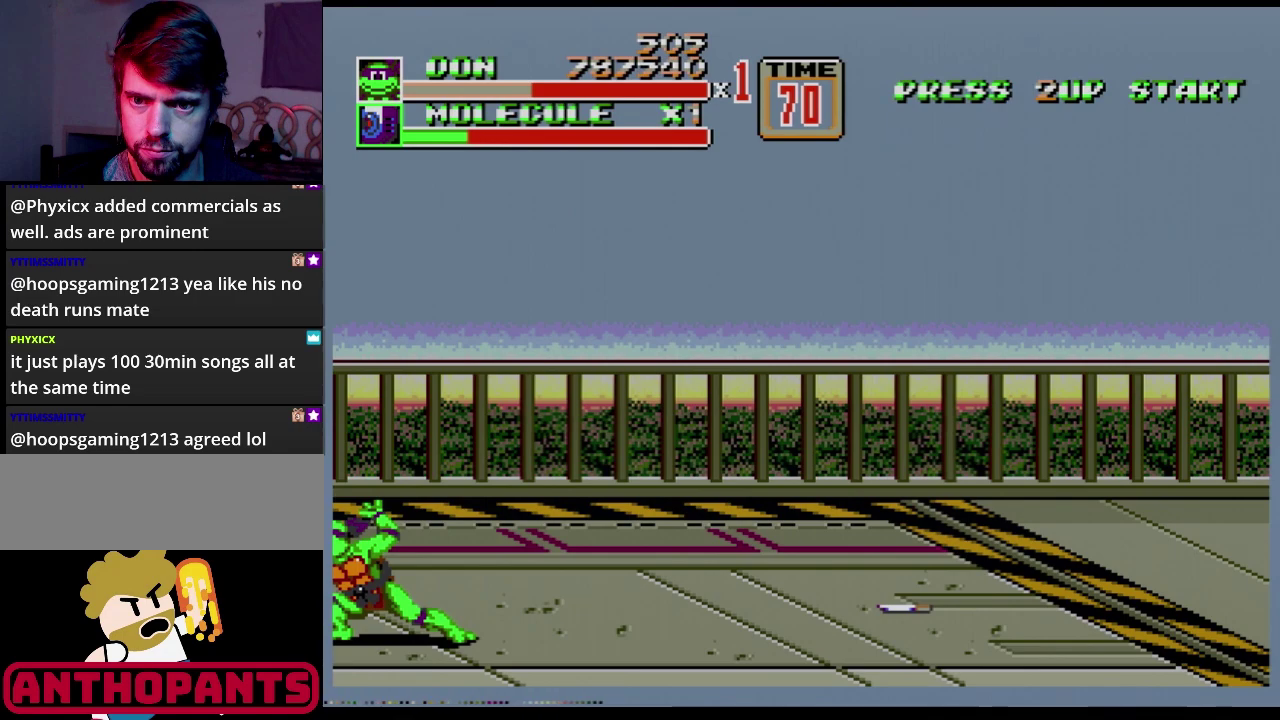
{"buttons": [], "events": []}
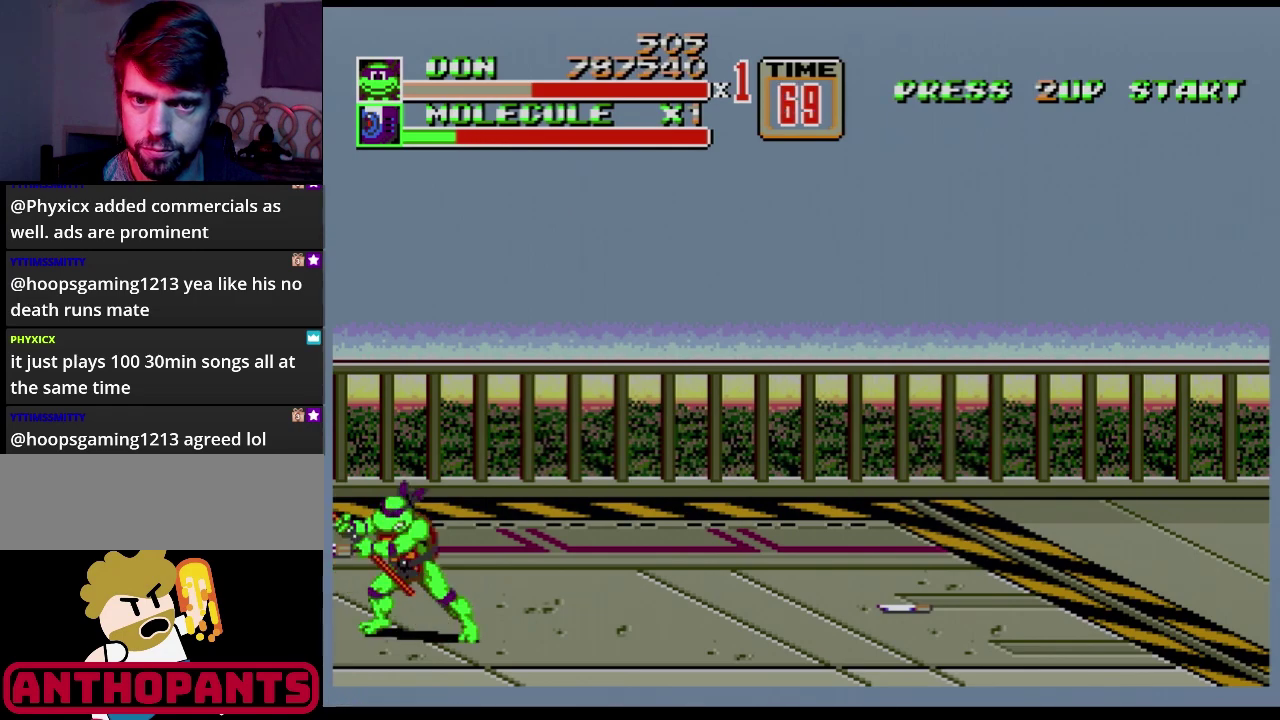
{"buttons": ["B"], "events": [[66, "B", "down"], [283, "B", "up"], [400, "B", "down"]]}
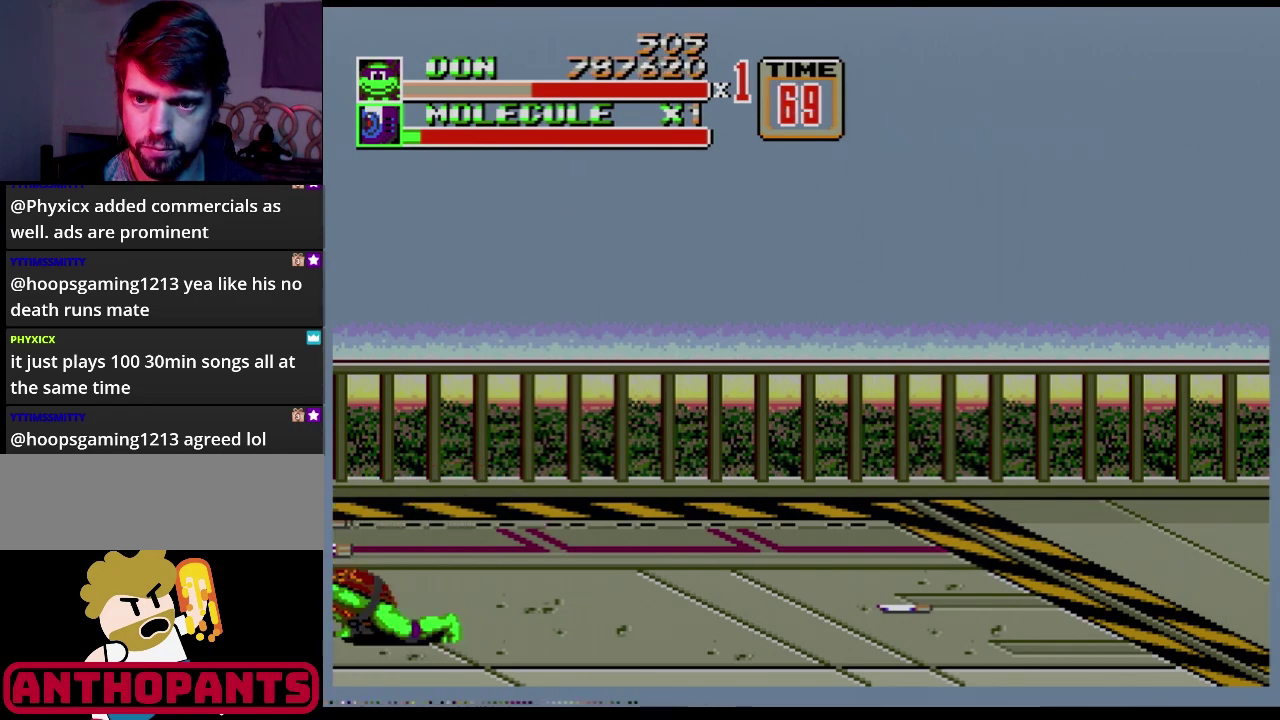
{"buttons": ["B"], "events": [[83, "B", "up"], [184, "B", "down"], [267, "B", "up"], [317, "B", "down"], [384, "B", "up"], [434, "B", "down"]]}
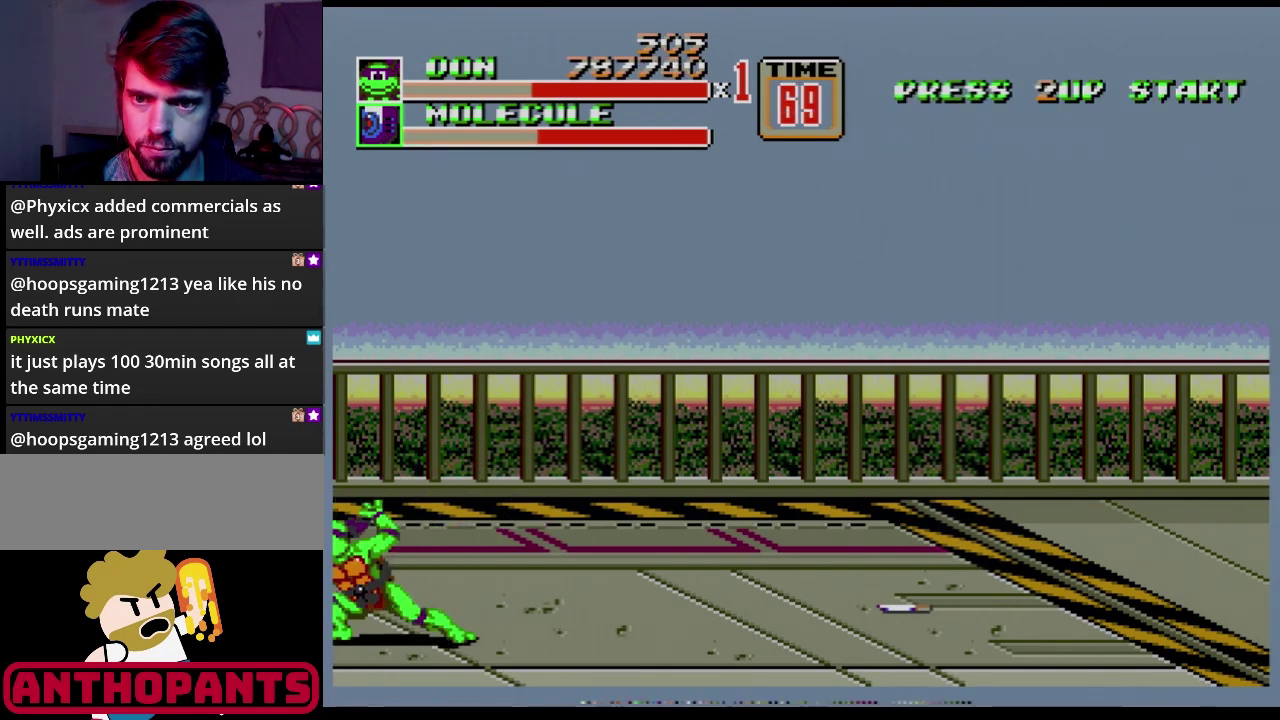
{"buttons": [], "events": [[83, "B", "up"]]}
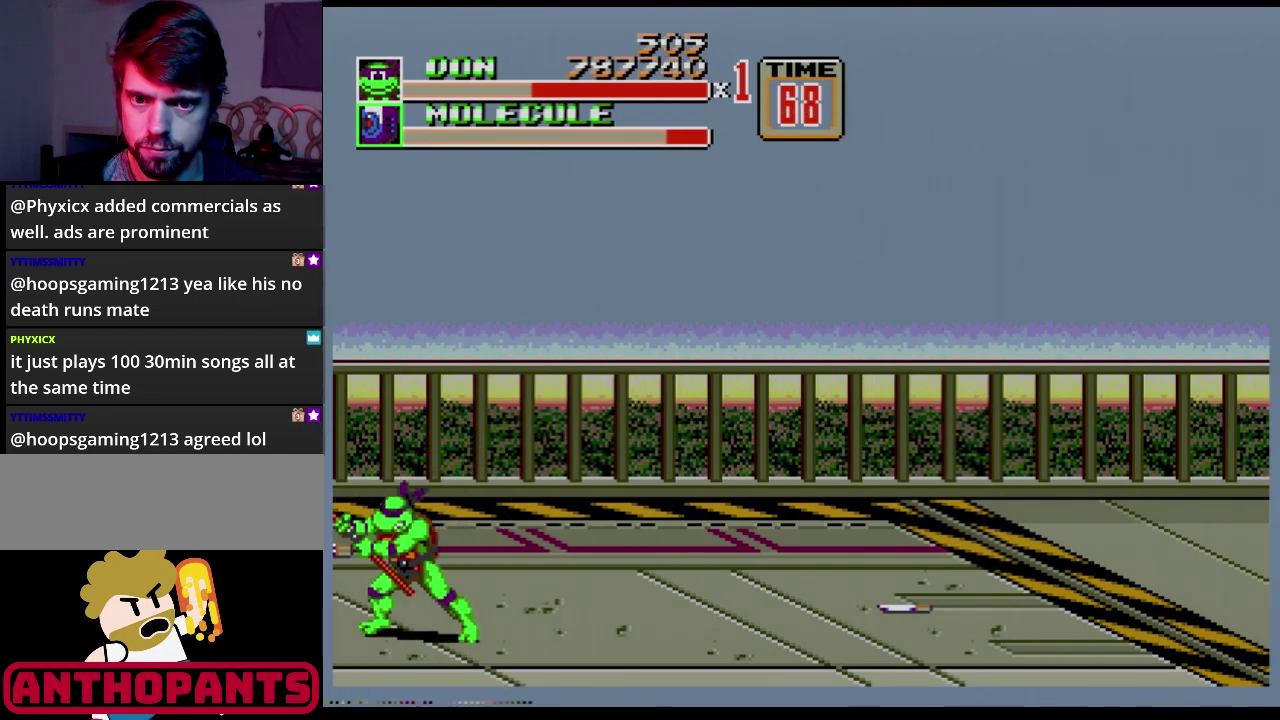
{"buttons": ["B"], "events": [[100, "B", "down"], [284, "B", "up"], [434, "B", "down"]]}
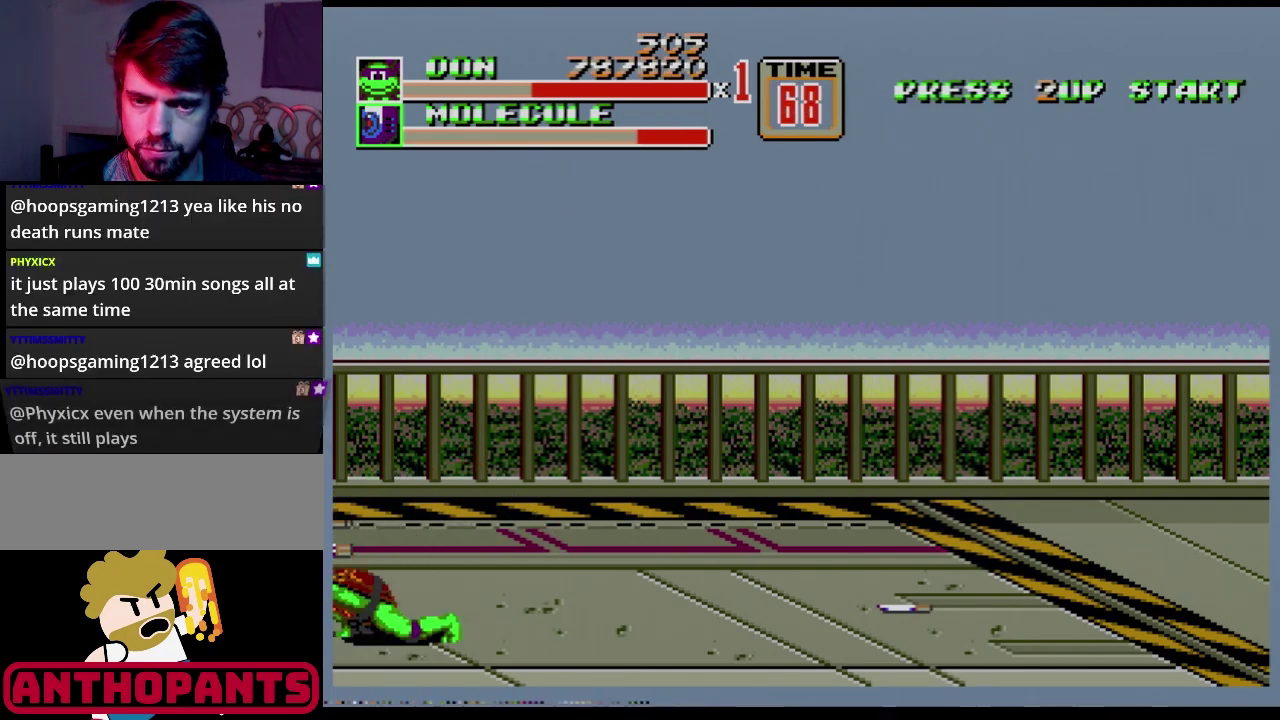
{"buttons": ["B"], "events": [[66, "B", "up"], [166, "B", "down"], [250, "B", "up"], [317, "B", "down"], [367, "B", "up"], [433, "B", "down"]]}
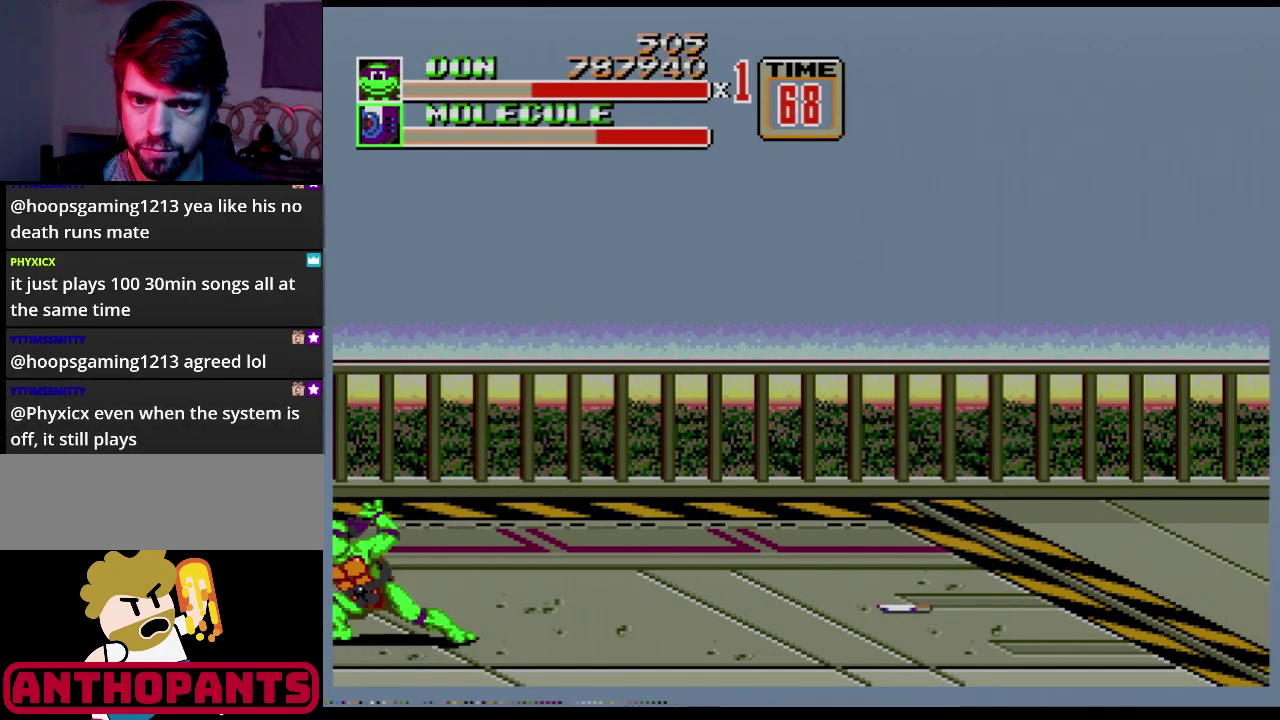
{"buttons": [], "events": [[67, "B", "up"]]}
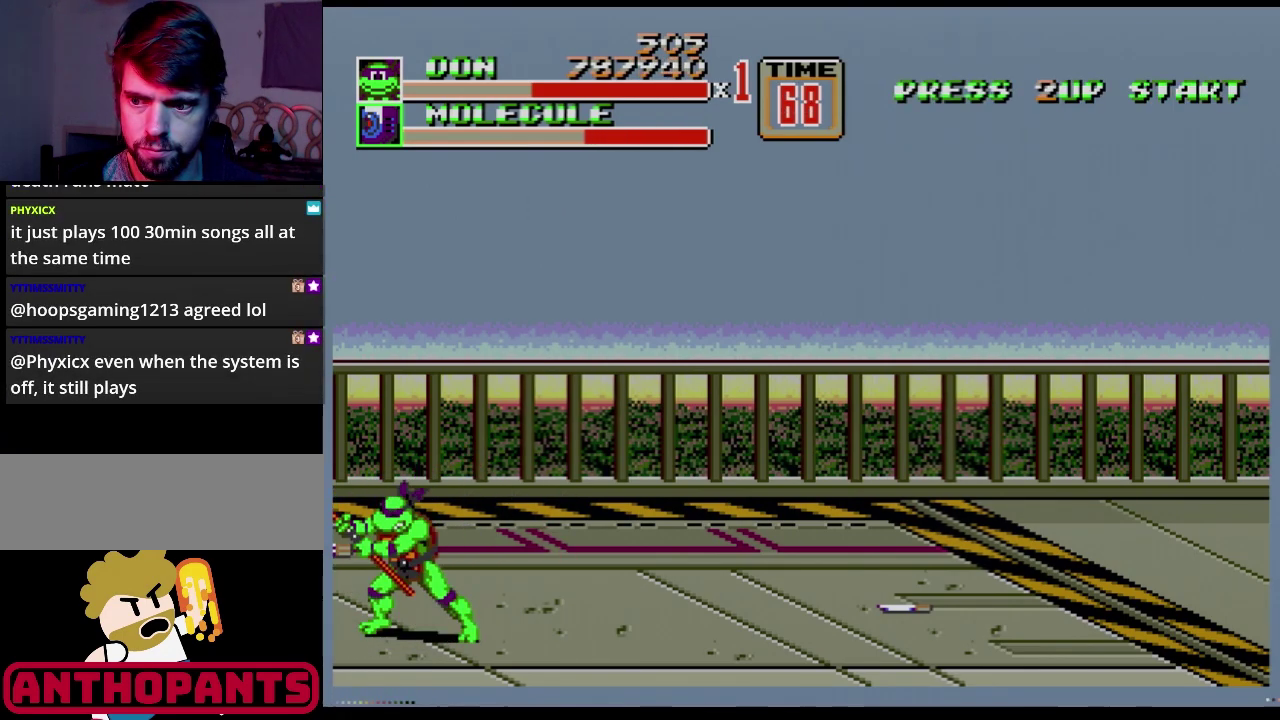
{"buttons": ["B"], "events": [[100, "B", "down"], [300, "B", "up"], [400, "B", "down"]]}
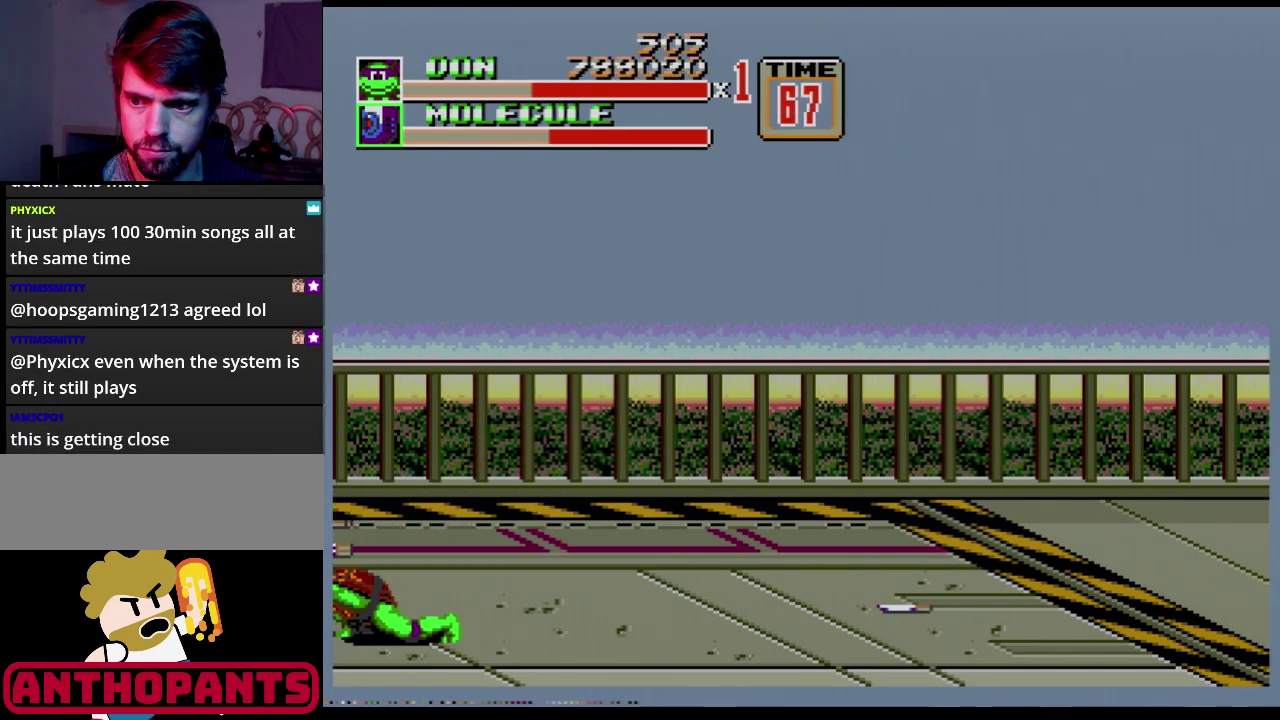
{"buttons": ["B"], "events": [[83, "B", "up"], [184, "B", "down"], [234, "B", "up"], [300, "B", "down"], [367, "B", "up"], [417, "B", "down"]]}